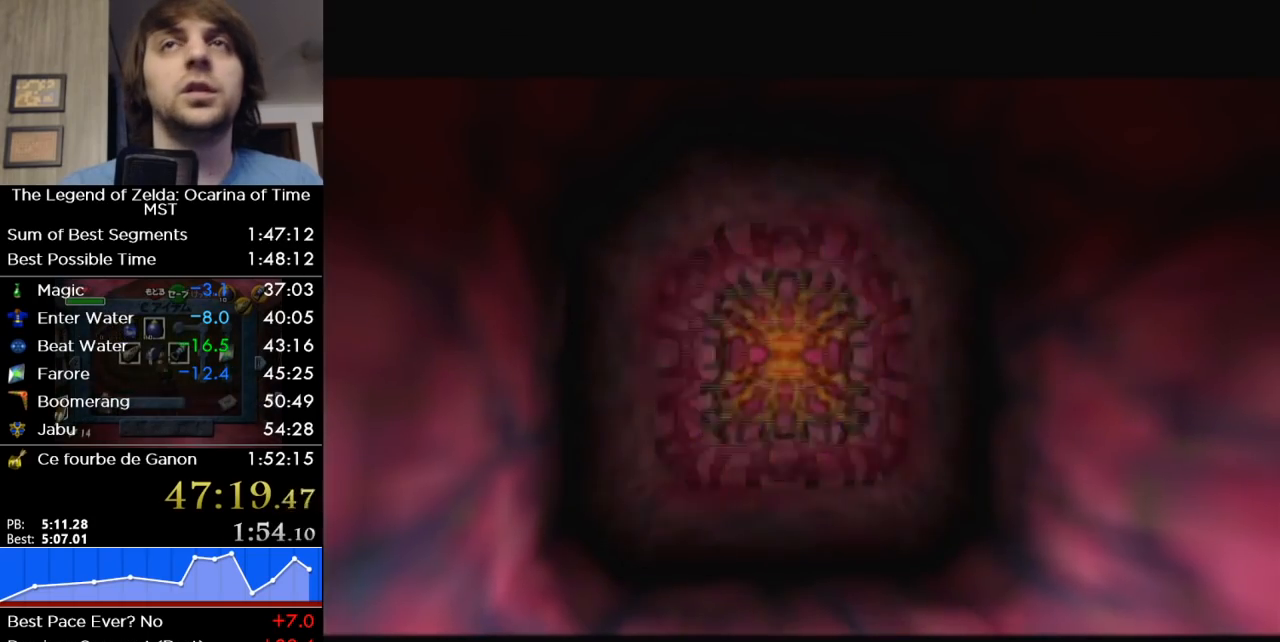
Gameplay with a controller (Nintendo layout); each line is a JSON object with the inputs held at the frame after it. "events" lists button and stick changes between this image and that frame as [ms after this image, input, new state], when the widget could be followed in between. Not read: L3 R3.
{"buttons": [], "left_stick": "up-left", "right_stick": "center", "events": []}
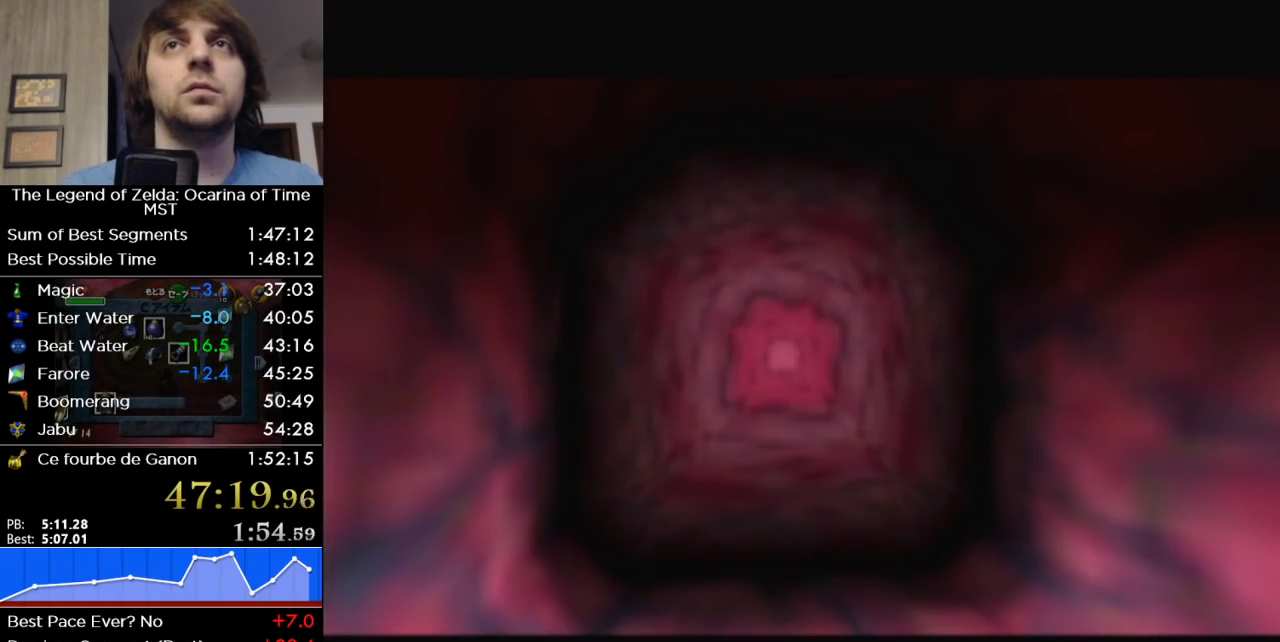
{"buttons": [], "left_stick": "up-left", "right_stick": "center", "events": []}
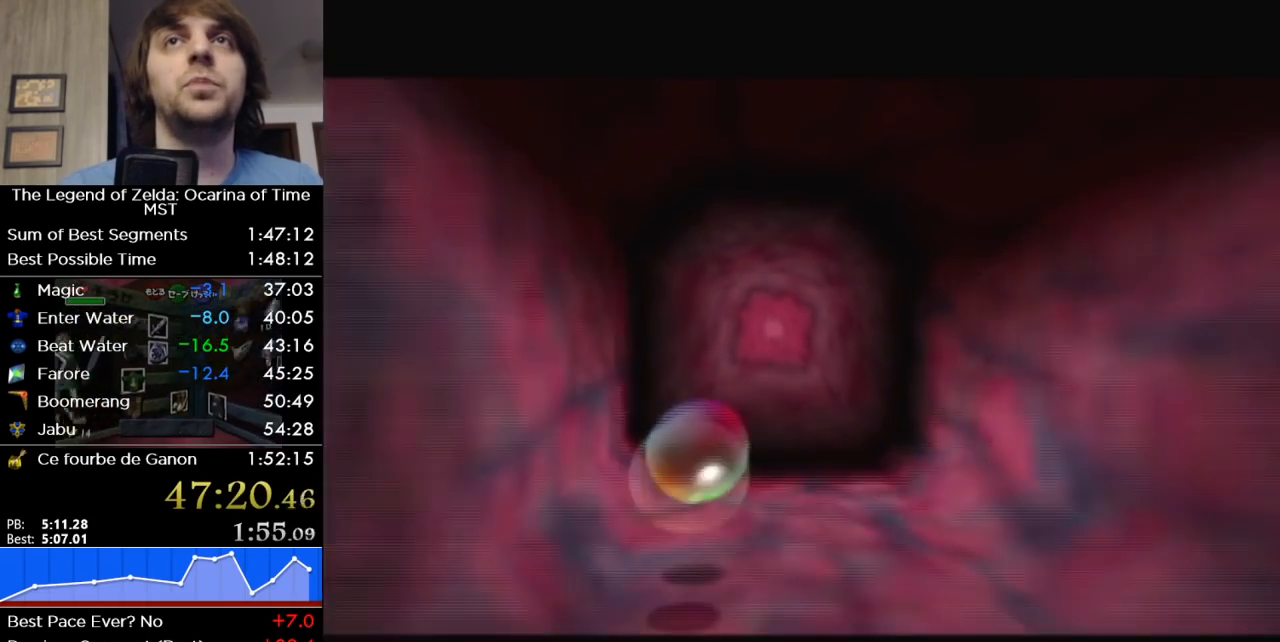
{"buttons": [], "left_stick": "up-left", "right_stick": "center", "events": []}
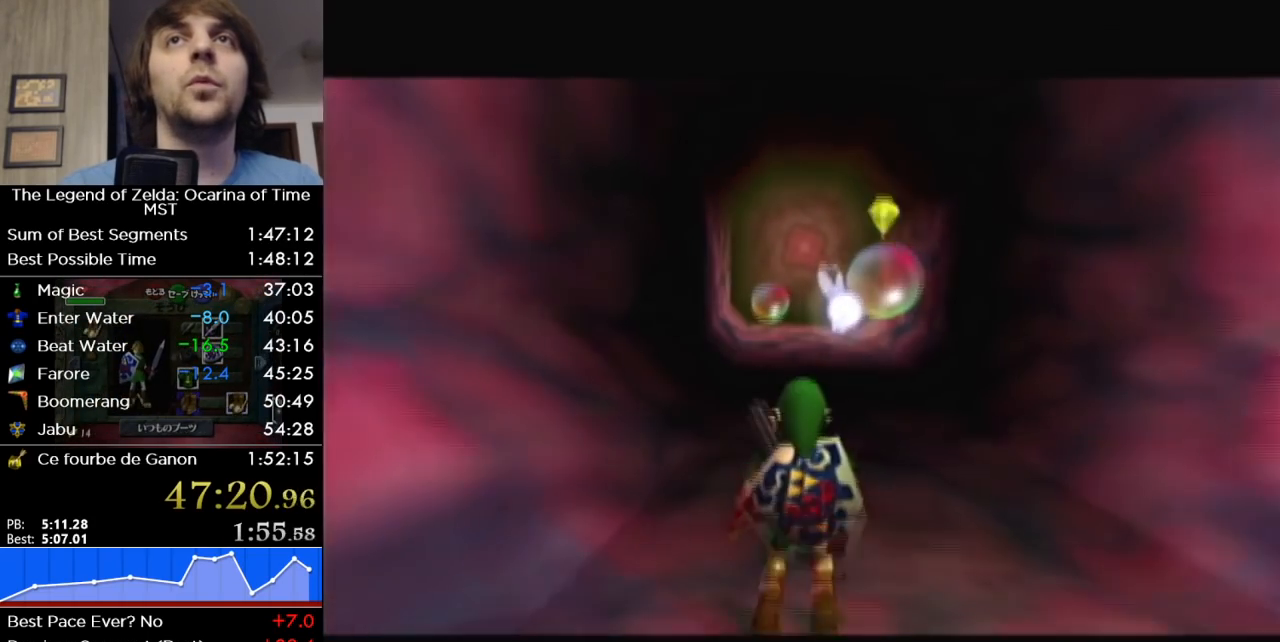
{"buttons": [], "left_stick": "up", "right_stick": "center", "events": [[183, "left_stick", "up"], [350, "A", "down"], [467, "A", "up"]]}
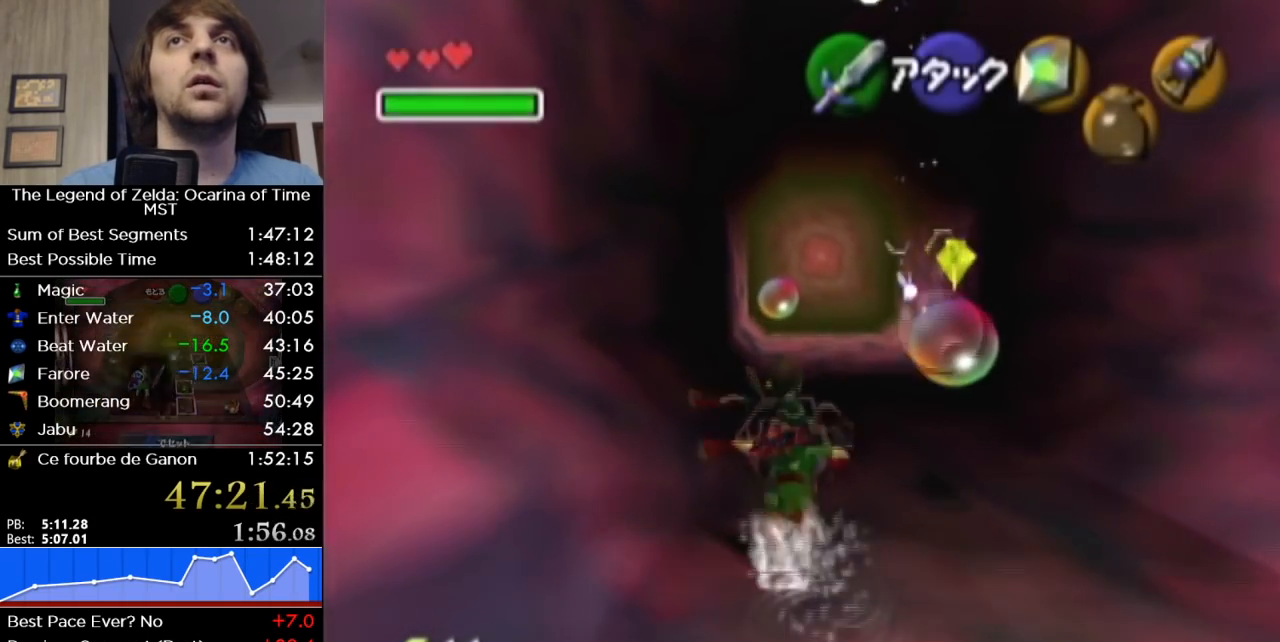
{"buttons": [], "left_stick": "up-right", "right_stick": "center", "events": [[450, "left_stick", "up-right"]]}
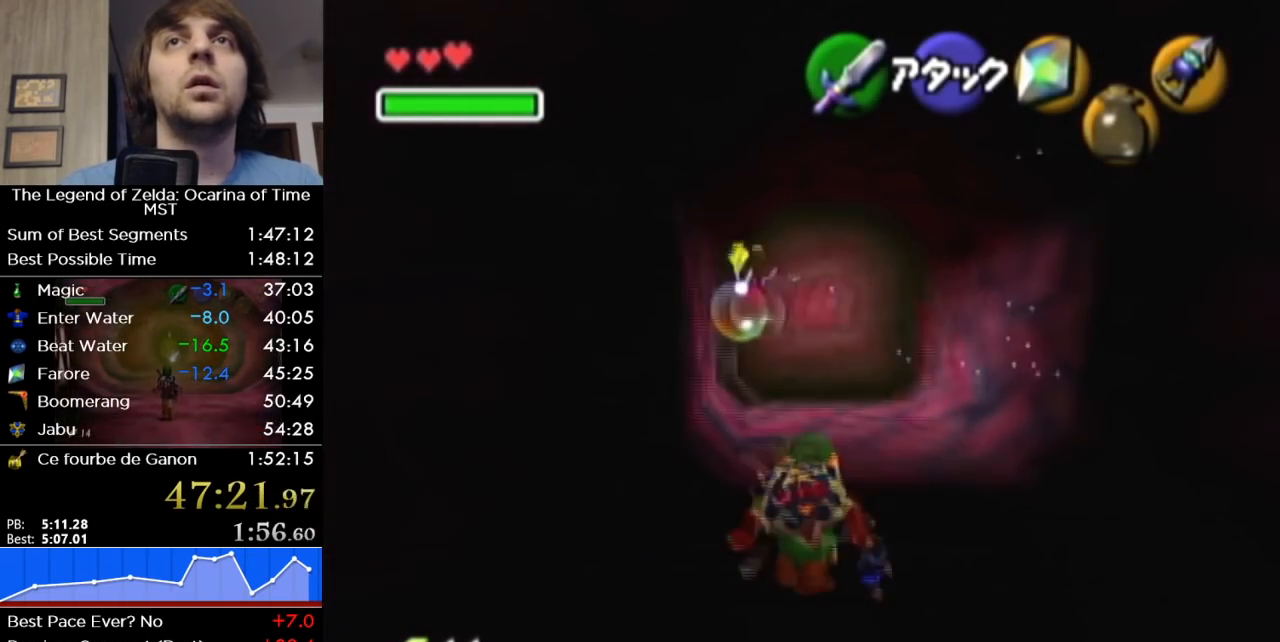
{"buttons": [], "left_stick": "up", "right_stick": "center", "events": [[350, "left_stick", "up"]]}
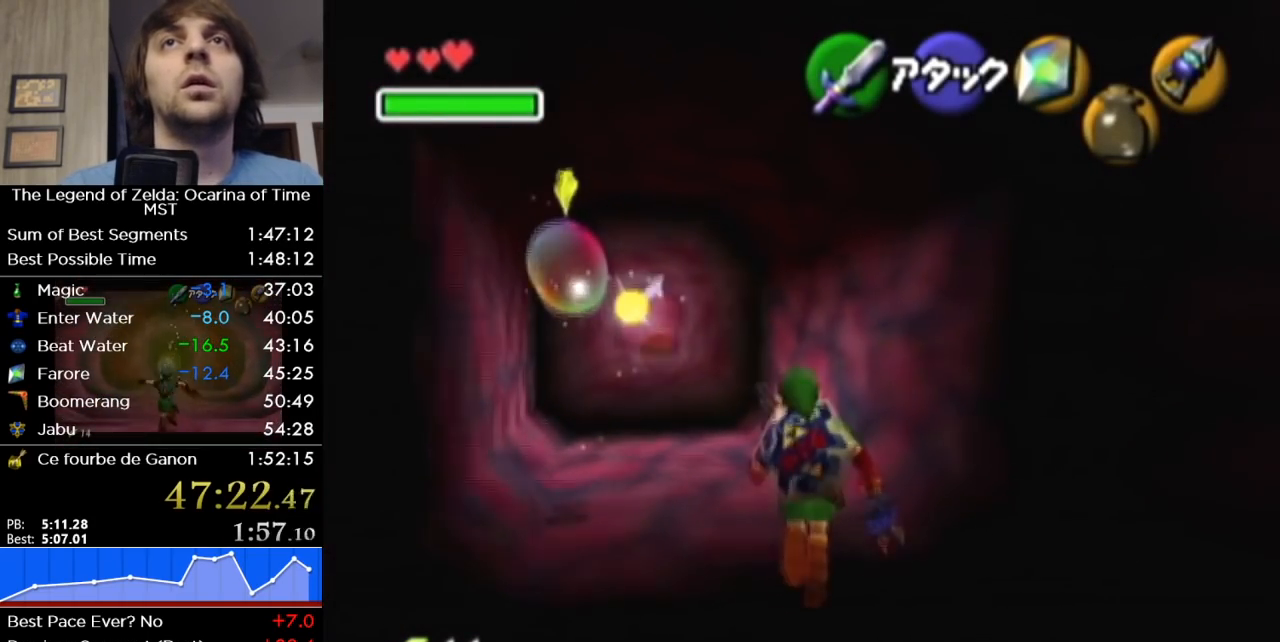
{"buttons": [], "left_stick": "up-left", "right_stick": "center", "events": [[33, "A", "down"], [167, "A", "up"], [500, "left_stick", "up-left"]]}
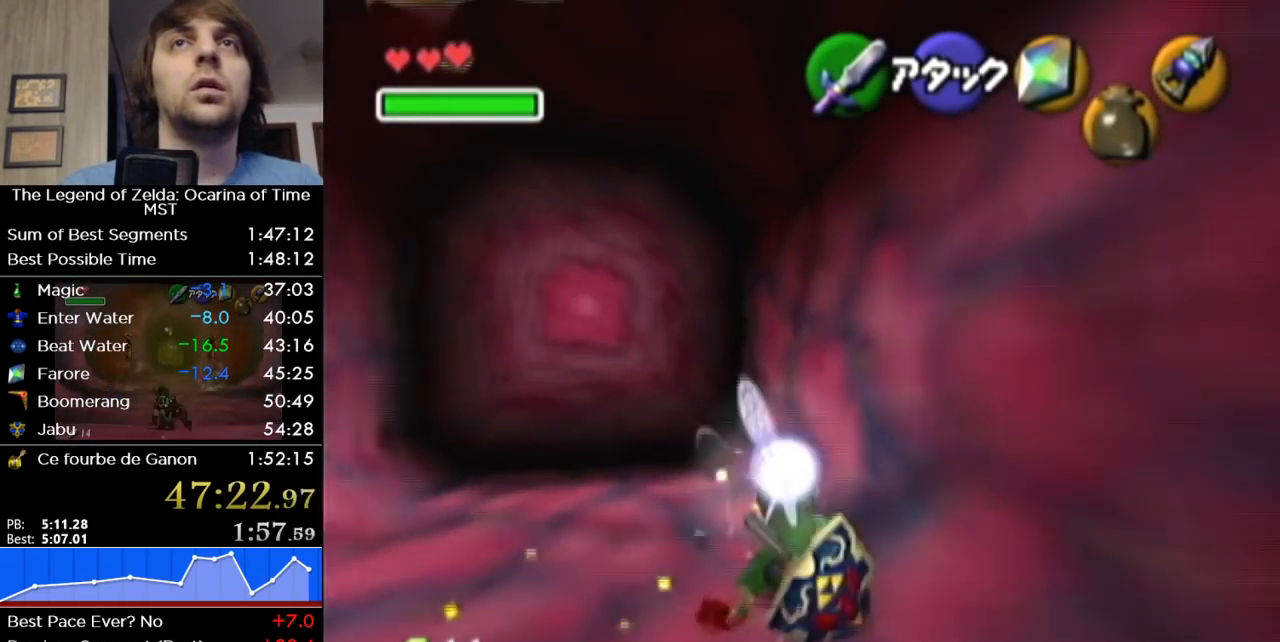
{"buttons": [], "left_stick": "up-left", "right_stick": "center", "events": []}
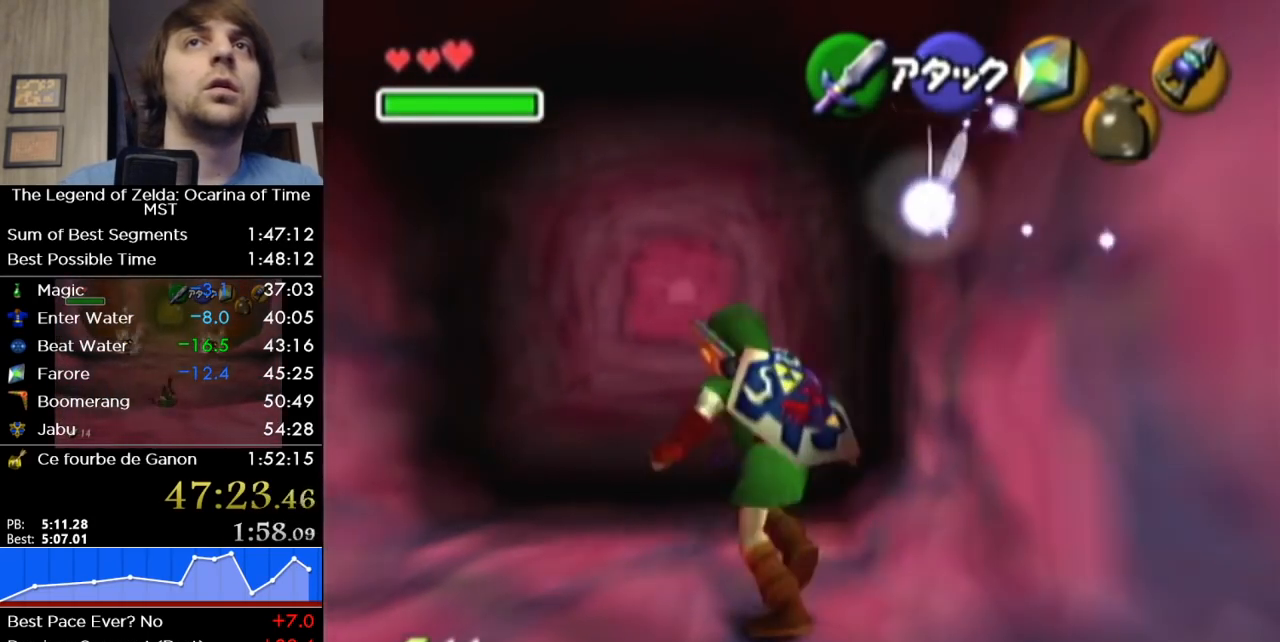
{"buttons": ["L1"], "left_stick": "down", "right_stick": "center", "events": [[167, "left_stick", "up"], [383, "left_stick", "down"], [450, "L1", "down"]]}
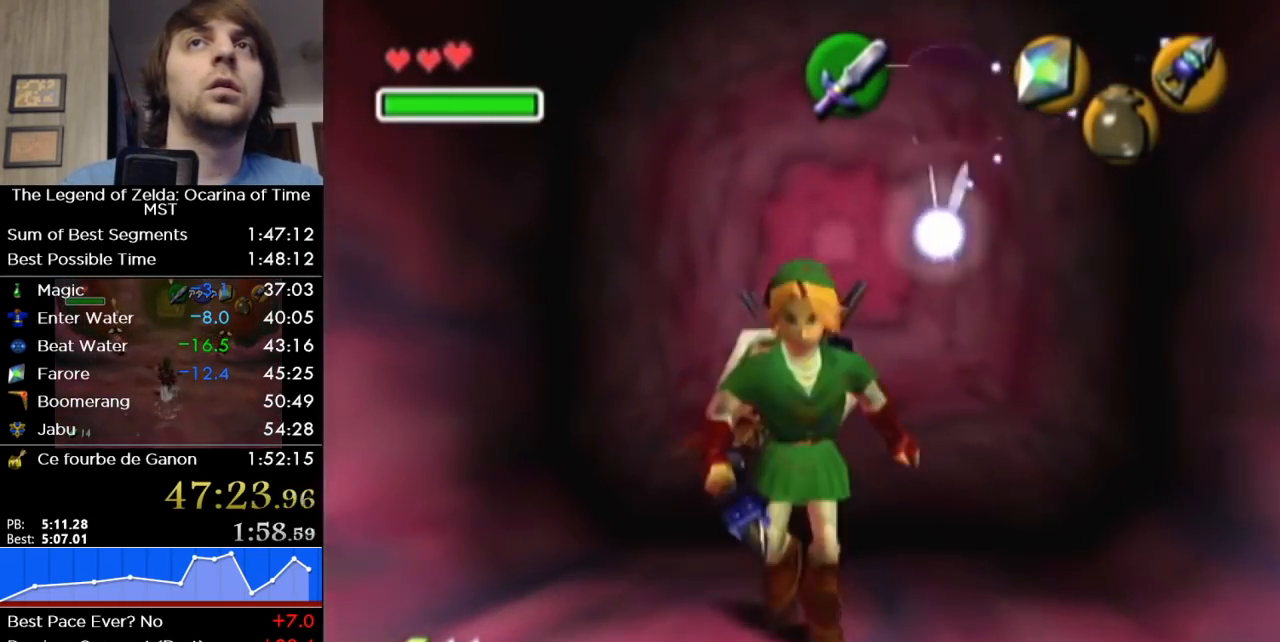
{"buttons": ["L1"], "left_stick": "down", "right_stick": "center", "events": [[67, "left_stick", "down-right"], [350, "left_stick", "down"]]}
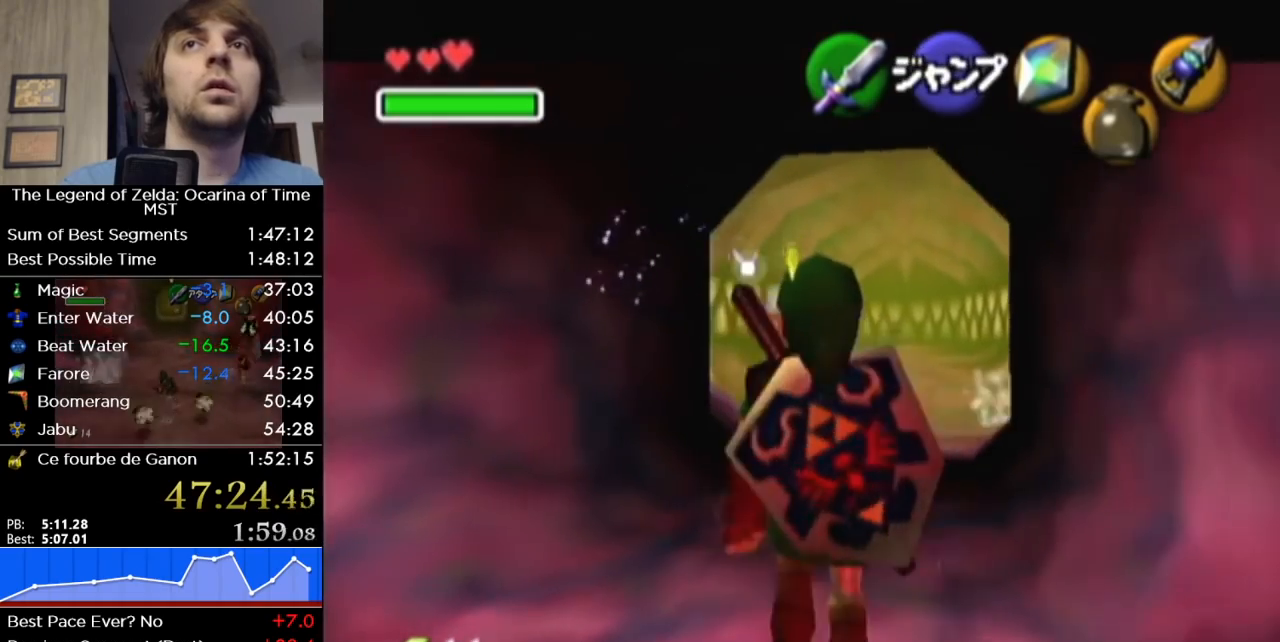
{"buttons": ["A"], "left_stick": "down", "right_stick": "center", "events": [[217, "L1", "up"], [317, "A", "down"], [417, "A", "up"], [433, "A", "down"]]}
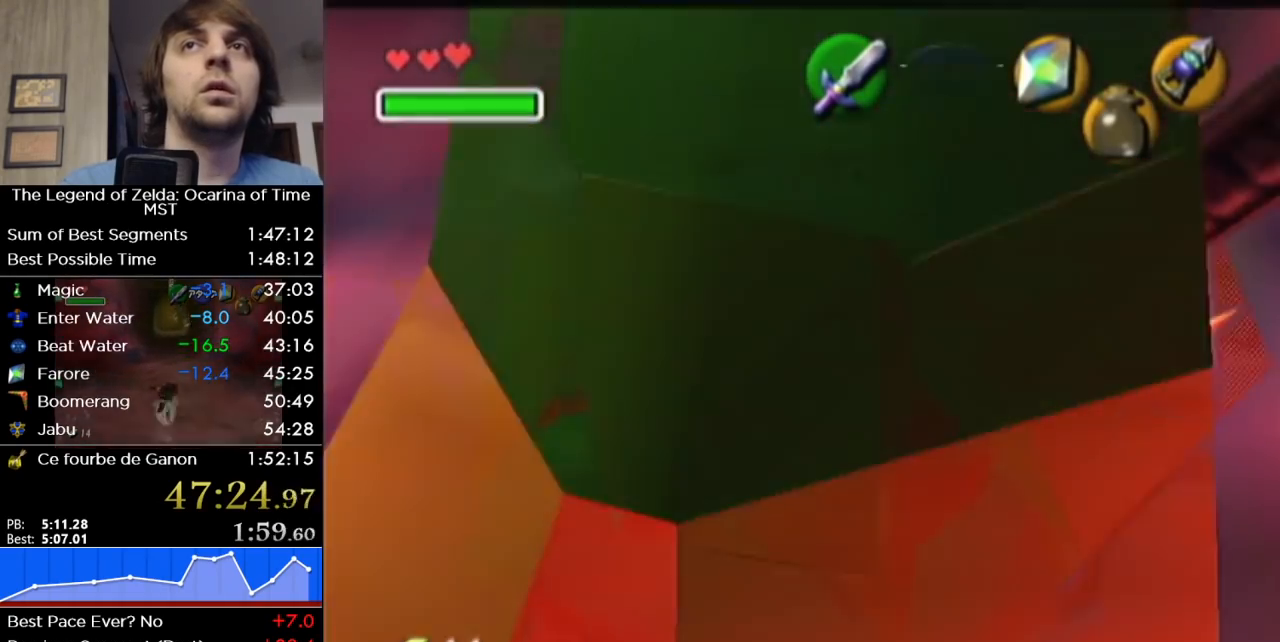
{"buttons": [], "left_stick": "center", "right_stick": "center", "events": [[67, "A", "up"], [183, "left_stick", "center"]]}
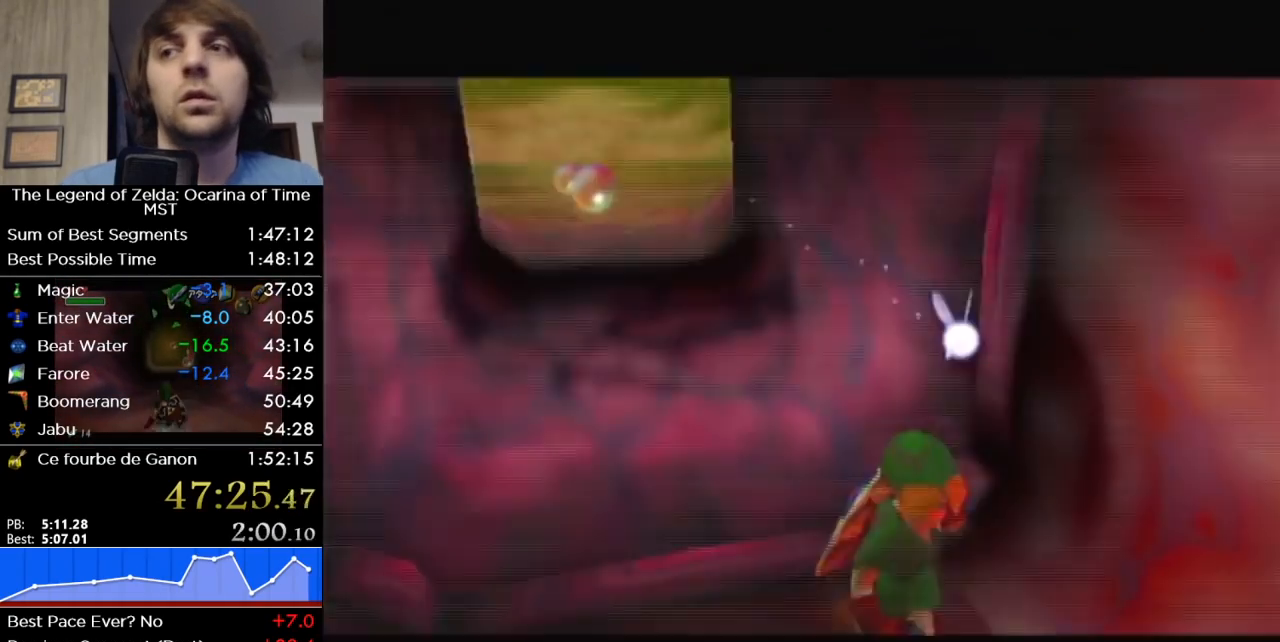
{"buttons": [], "left_stick": "up", "right_stick": "center", "events": [[150, "left_stick", "up"]]}
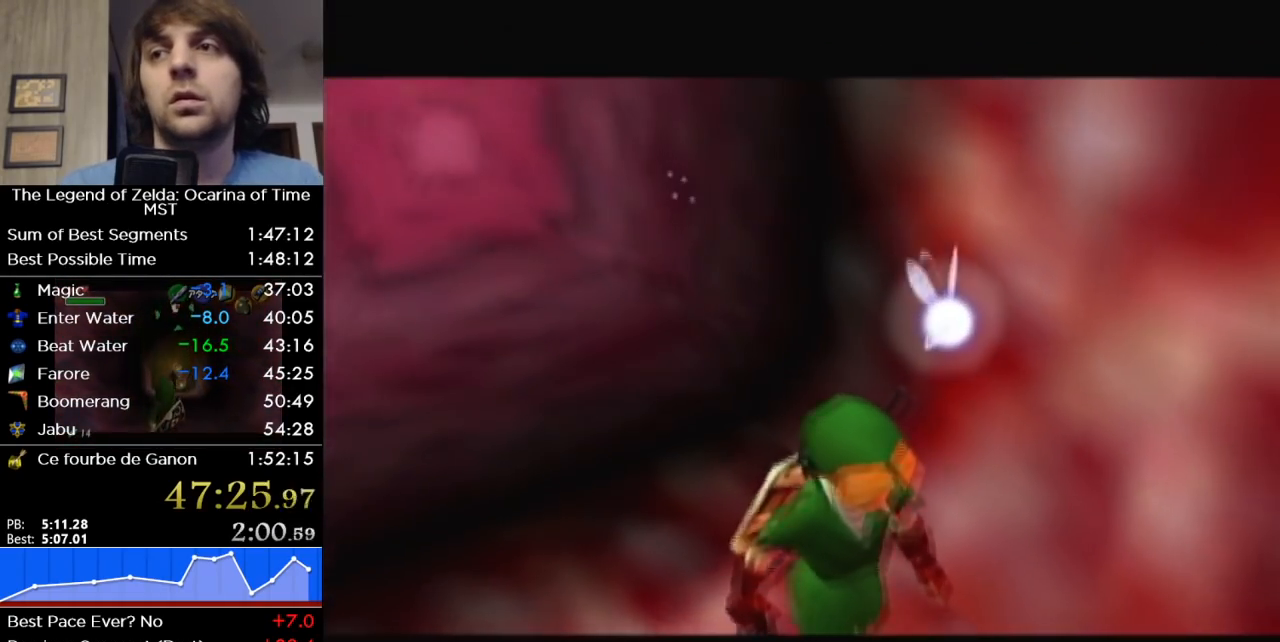
{"buttons": [], "left_stick": "up", "right_stick": "center", "events": []}
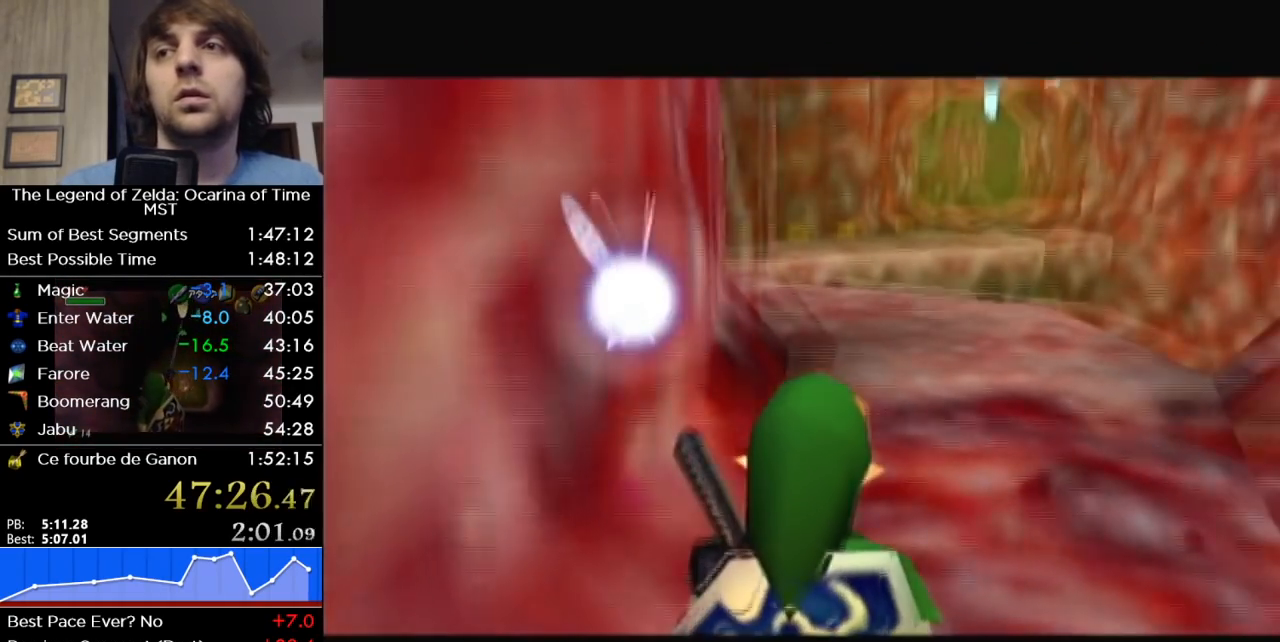
{"buttons": ["A"], "left_stick": "up", "right_stick": "center", "events": [[500, "A", "down"]]}
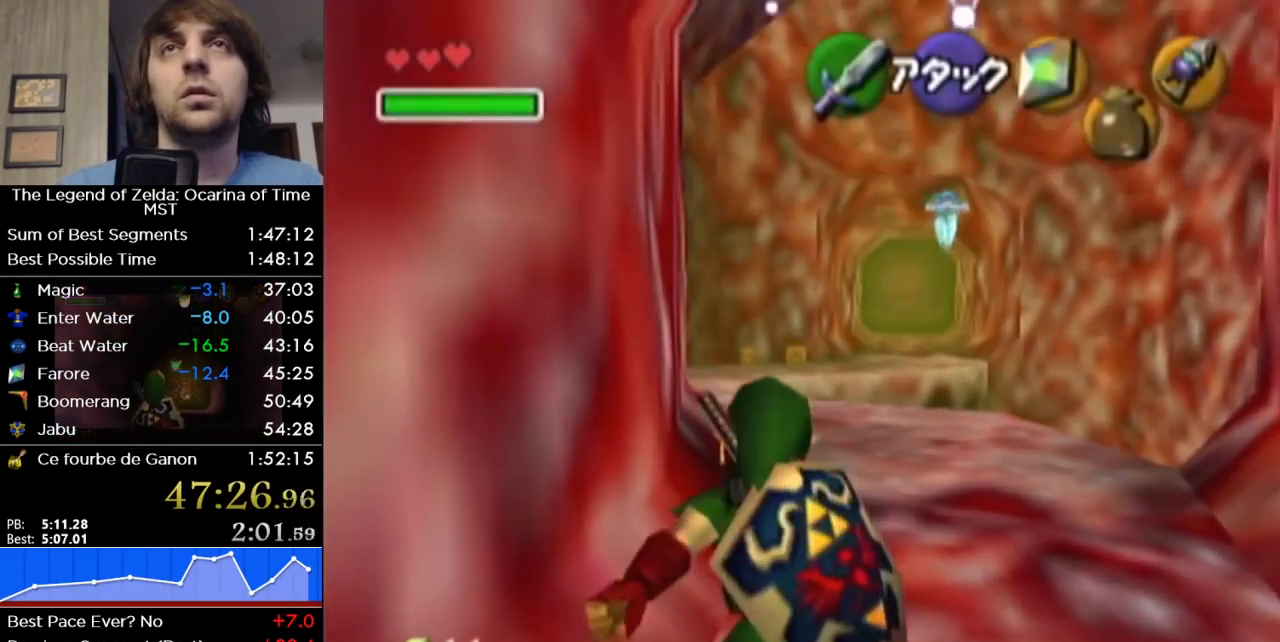
{"buttons": [], "left_stick": "up", "right_stick": "center", "events": [[133, "A", "up"]]}
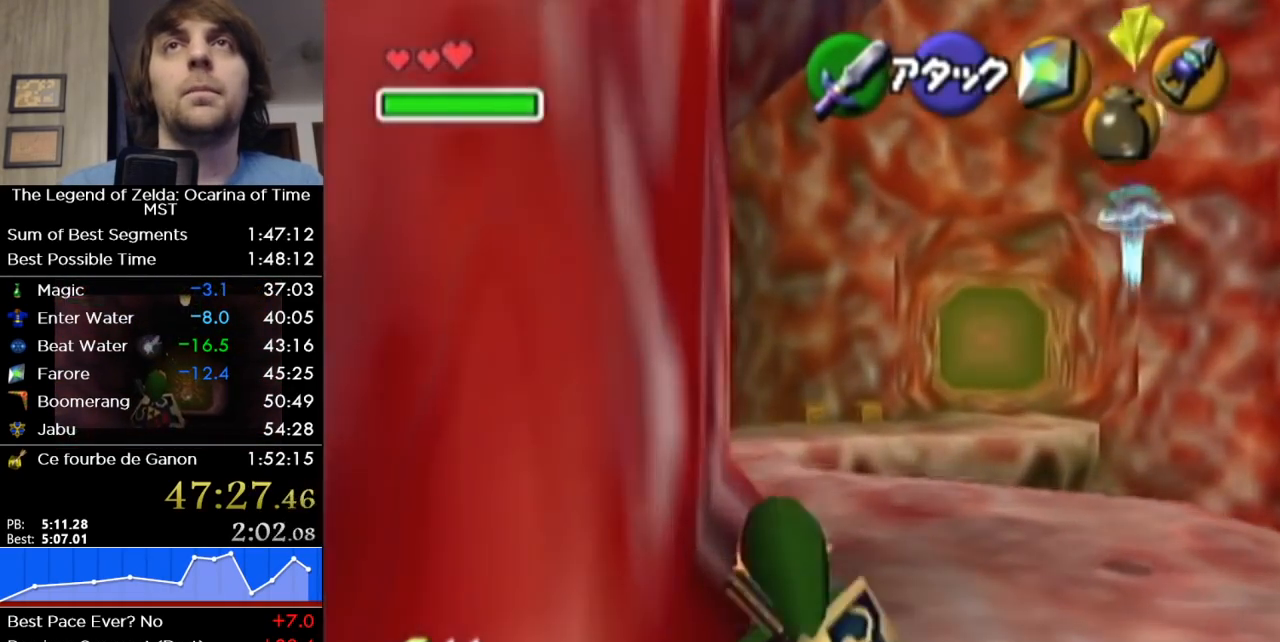
{"buttons": [], "left_stick": "up", "right_stick": "center", "events": [[317, "A", "down"], [467, "A", "up"]]}
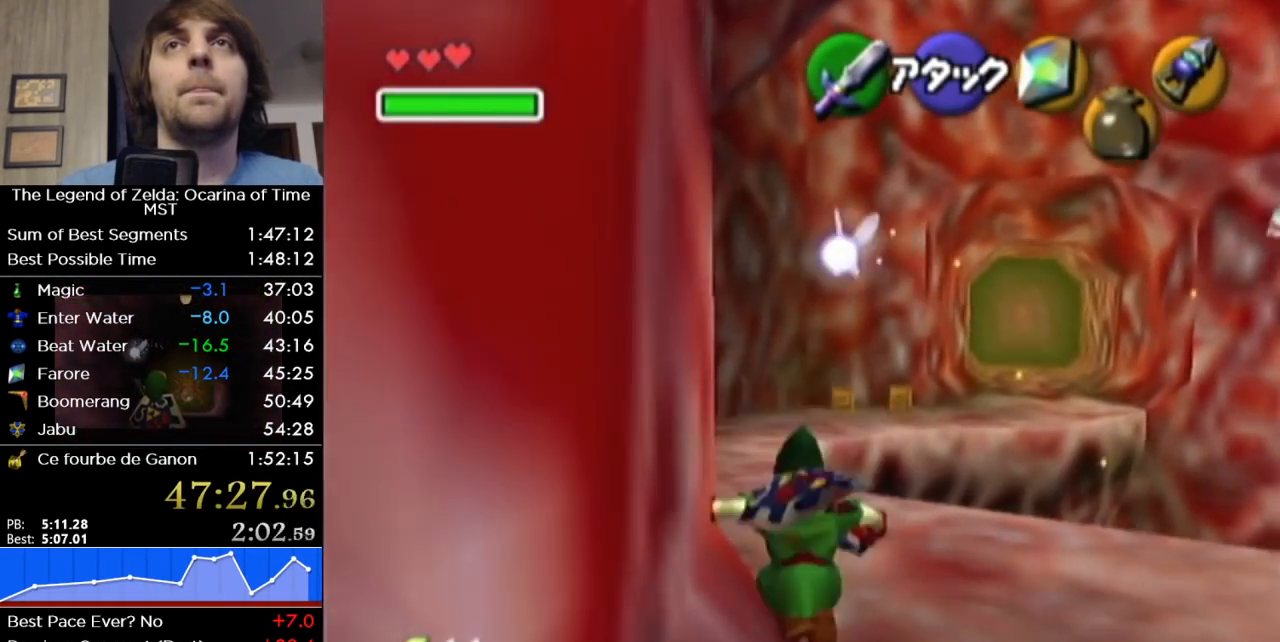
{"buttons": [], "left_stick": "up", "right_stick": "center", "events": [[400, "left_stick", "up-left"], [500, "left_stick", "up"]]}
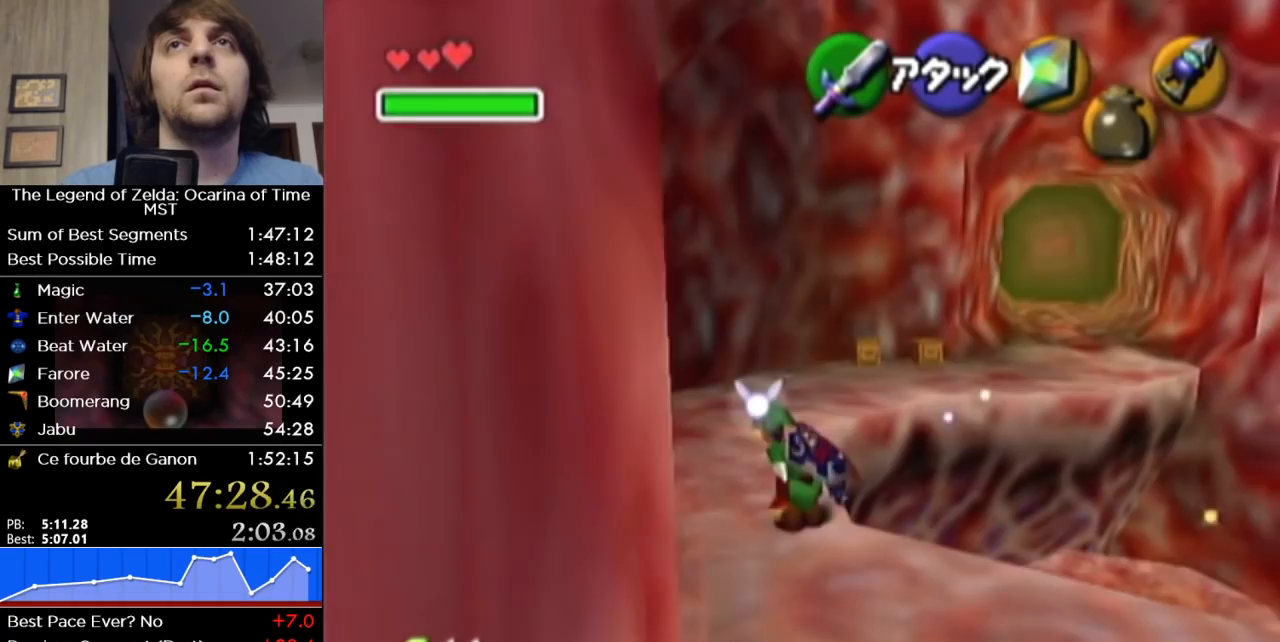
{"buttons": [], "left_stick": "up", "right_stick": "center", "events": [[200, "A", "down"], [250, "A", "up"]]}
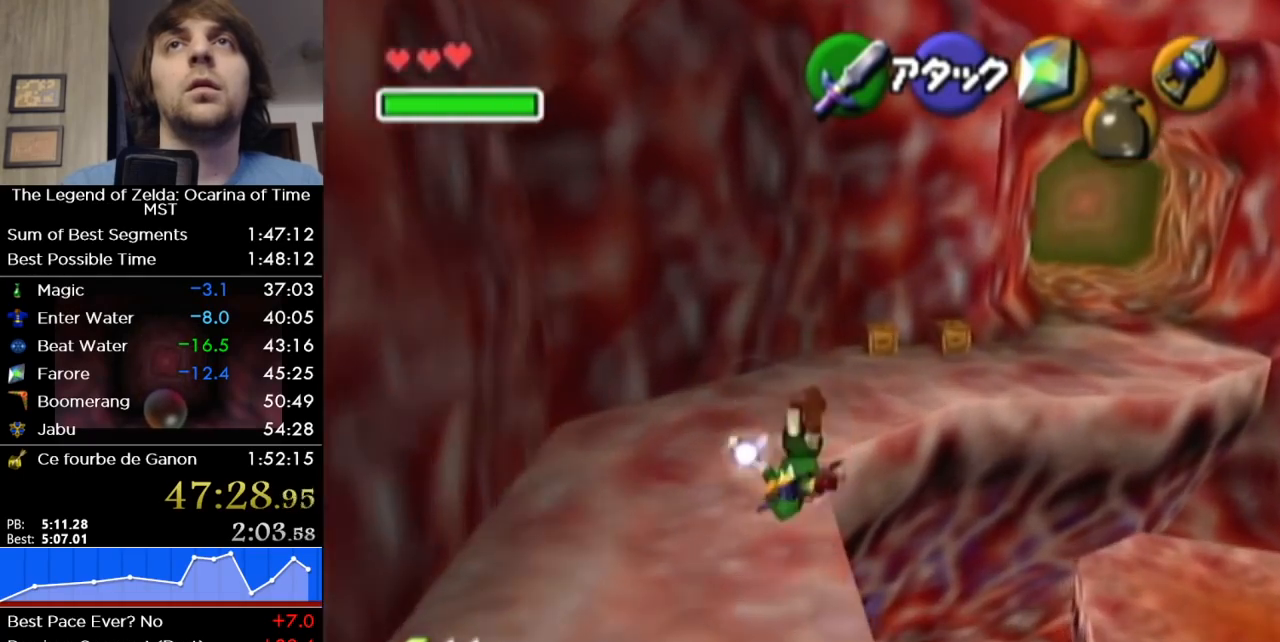
{"buttons": [], "left_stick": "up", "right_stick": "center", "events": []}
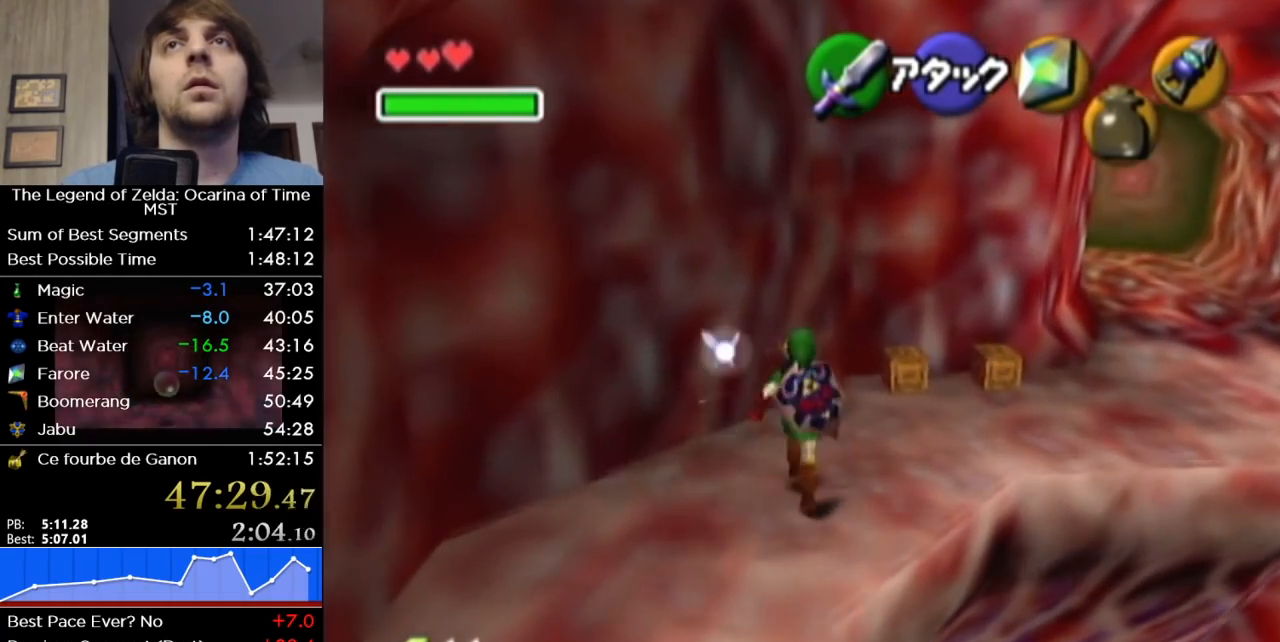
{"buttons": ["B", "R1"], "left_stick": "up-right", "right_stick": "center", "events": [[250, "left_stick", "up-right"], [417, "B", "down"], [500, "R1", "down"]]}
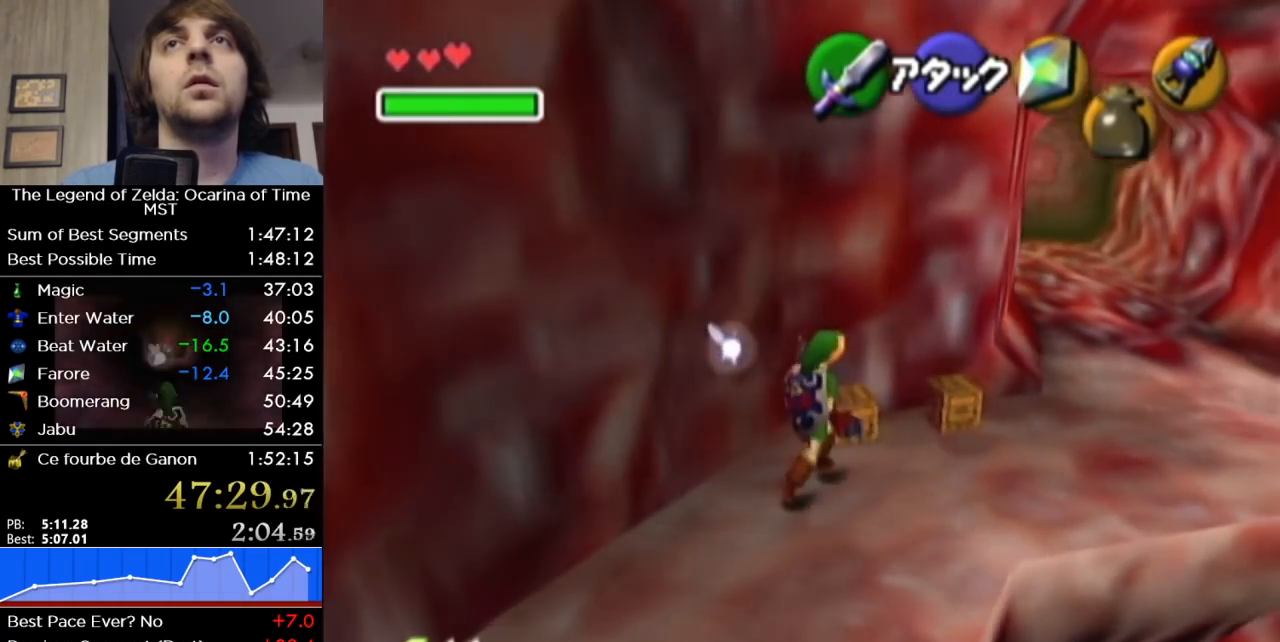
{"buttons": ["R1"], "left_stick": "right", "right_stick": "center", "events": [[67, "B", "up"], [100, "left_stick", "center"], [133, "B", "down"], [233, "B", "up"], [250, "B", "down"], [317, "left_stick", "up-right"], [417, "B", "up"], [417, "left_stick", "right"]]}
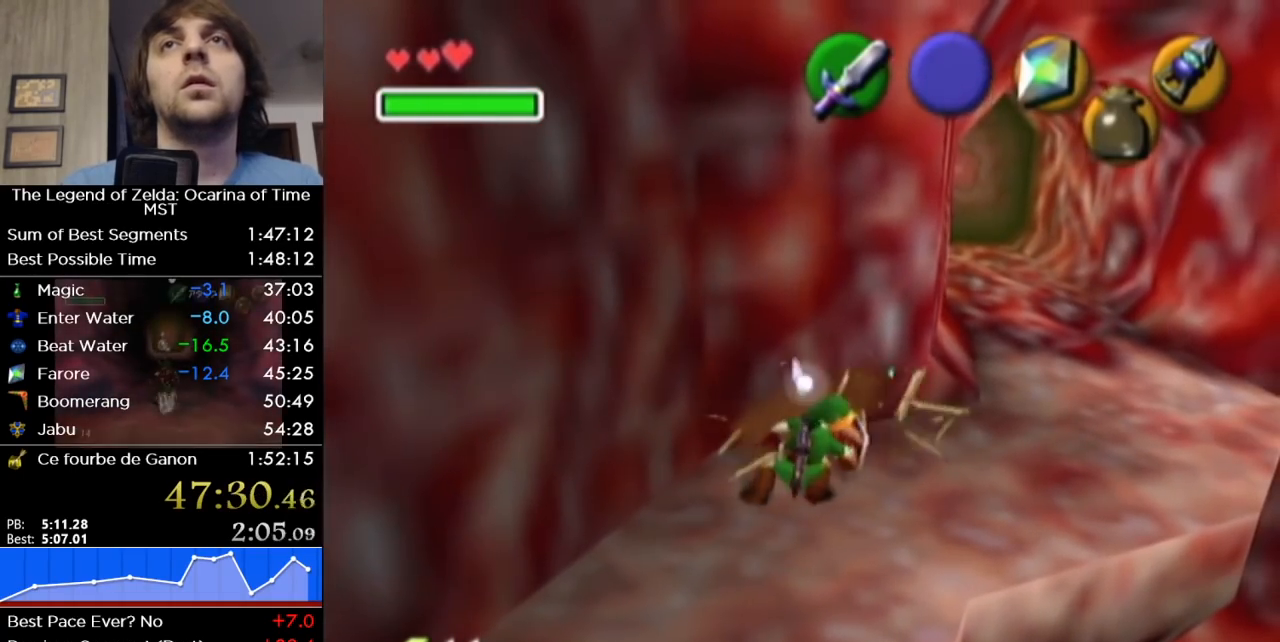
{"buttons": [], "left_stick": "up-right", "right_stick": "center", "events": [[33, "R1", "up"], [417, "left_stick", "up-right"]]}
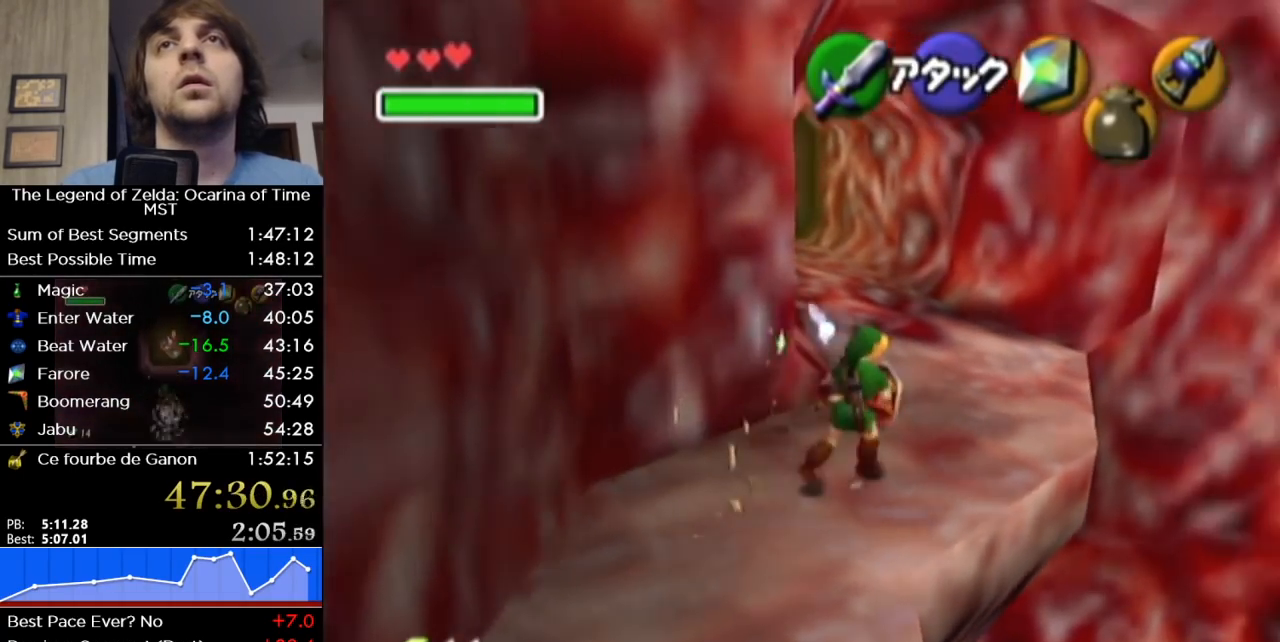
{"buttons": [], "left_stick": "up", "right_stick": "center", "events": [[67, "left_stick", "up"], [317, "A", "down"], [450, "A", "up"]]}
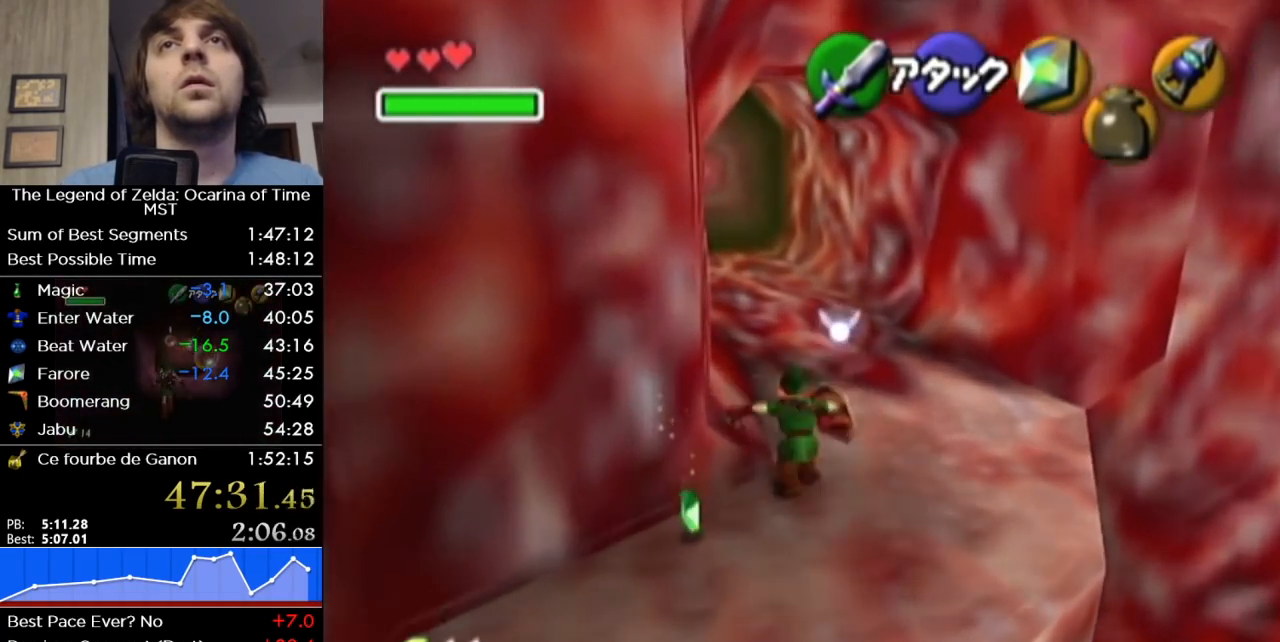
{"buttons": [], "left_stick": "up", "right_stick": "center", "events": []}
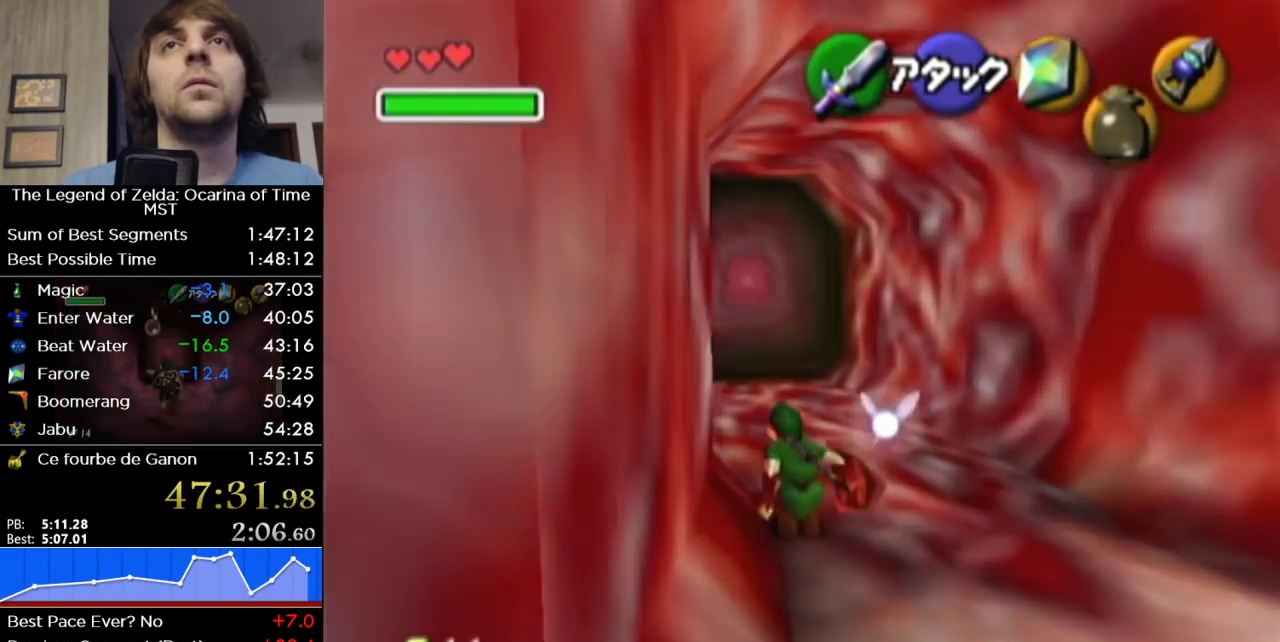
{"buttons": [], "left_stick": "up", "right_stick": "center", "events": [[33, "A", "down"], [133, "A", "up"]]}
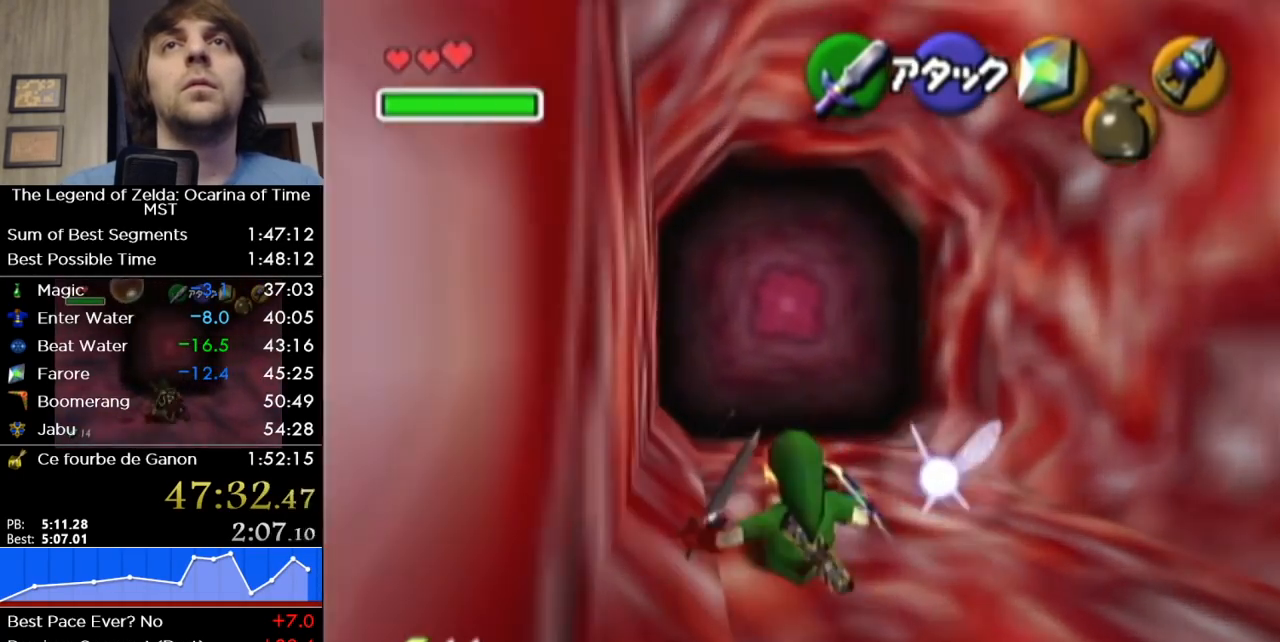
{"buttons": [], "left_stick": "up", "right_stick": "center", "events": [[250, "A", "down"], [383, "A", "up"]]}
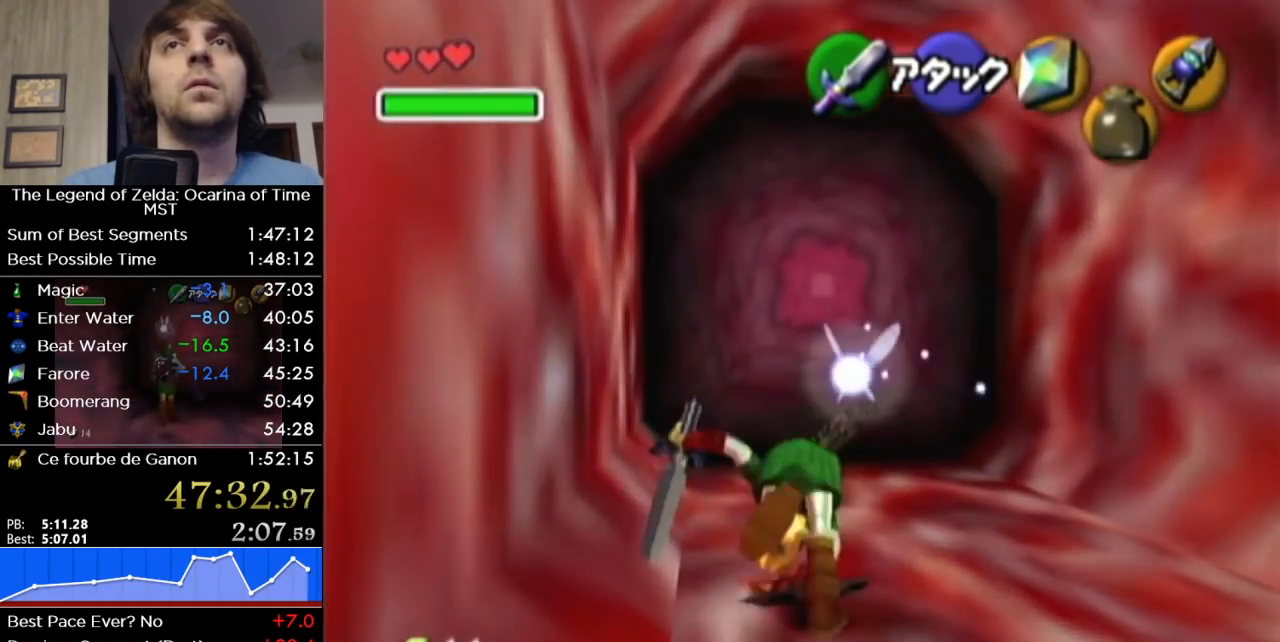
{"buttons": [], "left_stick": "up", "right_stick": "center", "events": []}
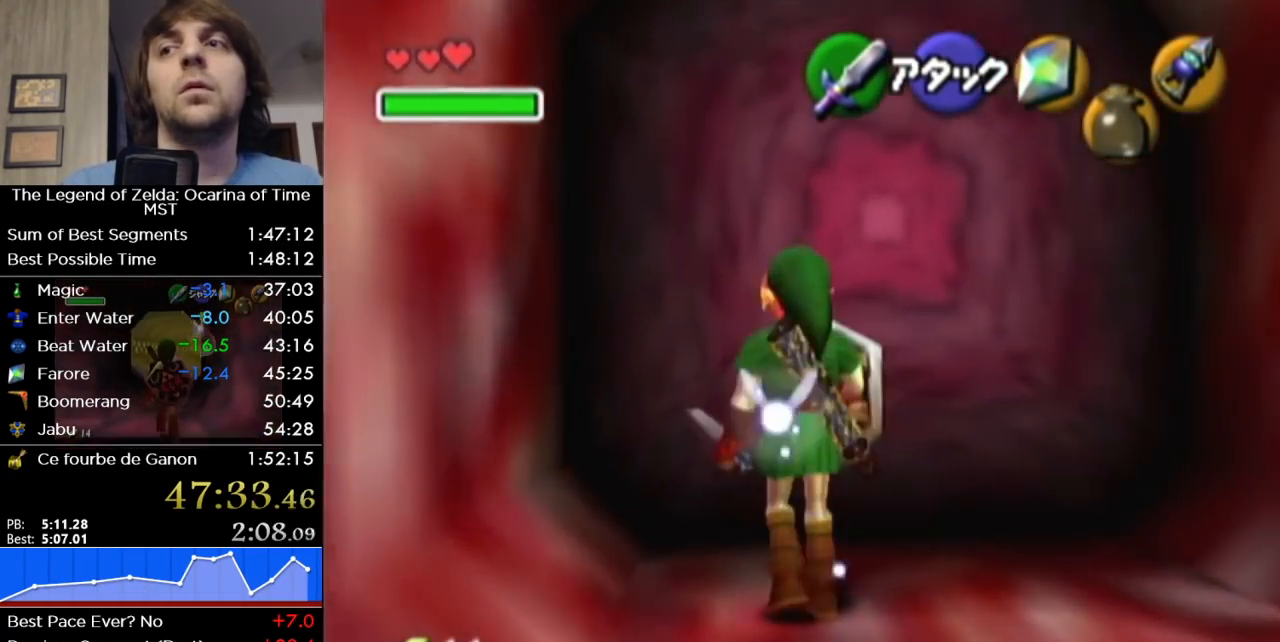
{"buttons": [], "left_stick": "center", "right_stick": "center", "events": [[217, "Y", "down"], [317, "Y", "up"], [383, "left_stick", "center"]]}